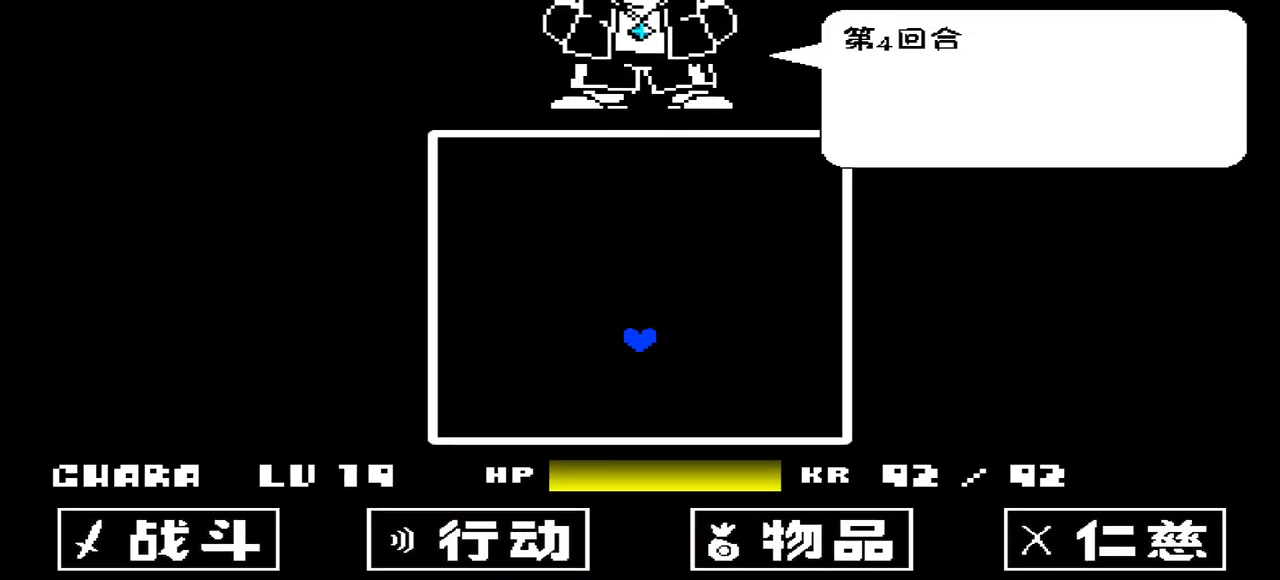
Gameplay with keyboard; each line is a JSON object with the keys held at the frame after it. "events" lists presses ("down") and releases ("up") of "c", "down", "left", "right", "up", "x" and "z" between this image and that frame as [ms after this image, input, new state], when the widget could be followed in between. No other keys are recorded. Mouse input is not recorded.
{"keys": [], "events": []}
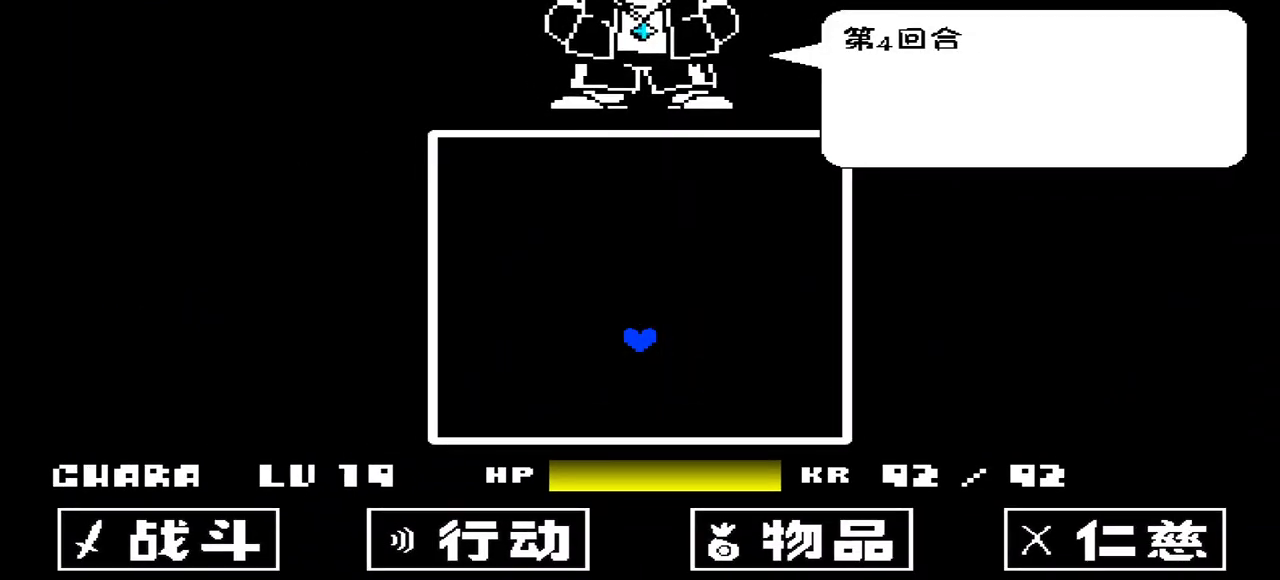
{"keys": ["up"], "events": [[33, "z", "down"], [100, "z", "up"], [300, "up", "down"]]}
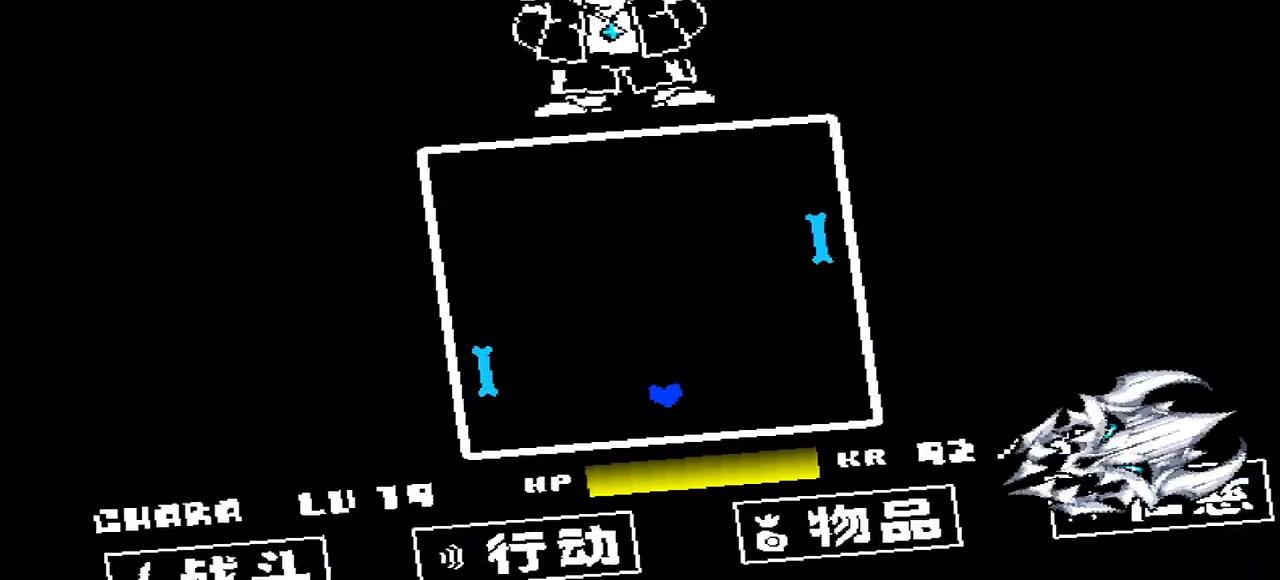
{"keys": [], "events": [[500, "up", "up"]]}
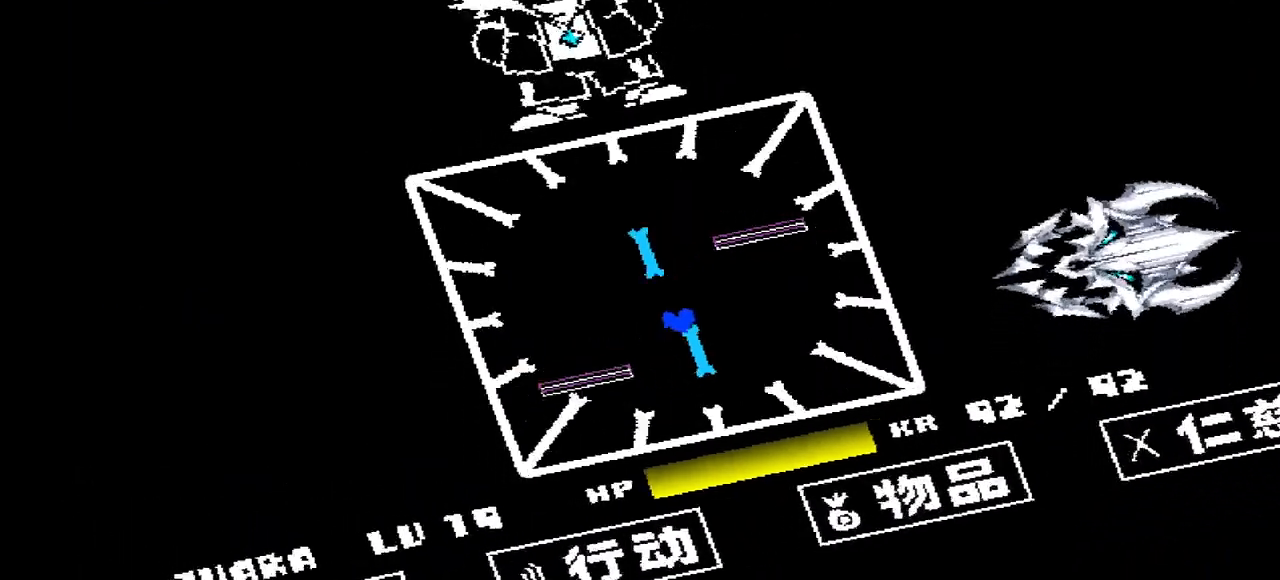
{"keys": ["right", "up"], "events": [[300, "right", "down"], [333, "up", "down"]]}
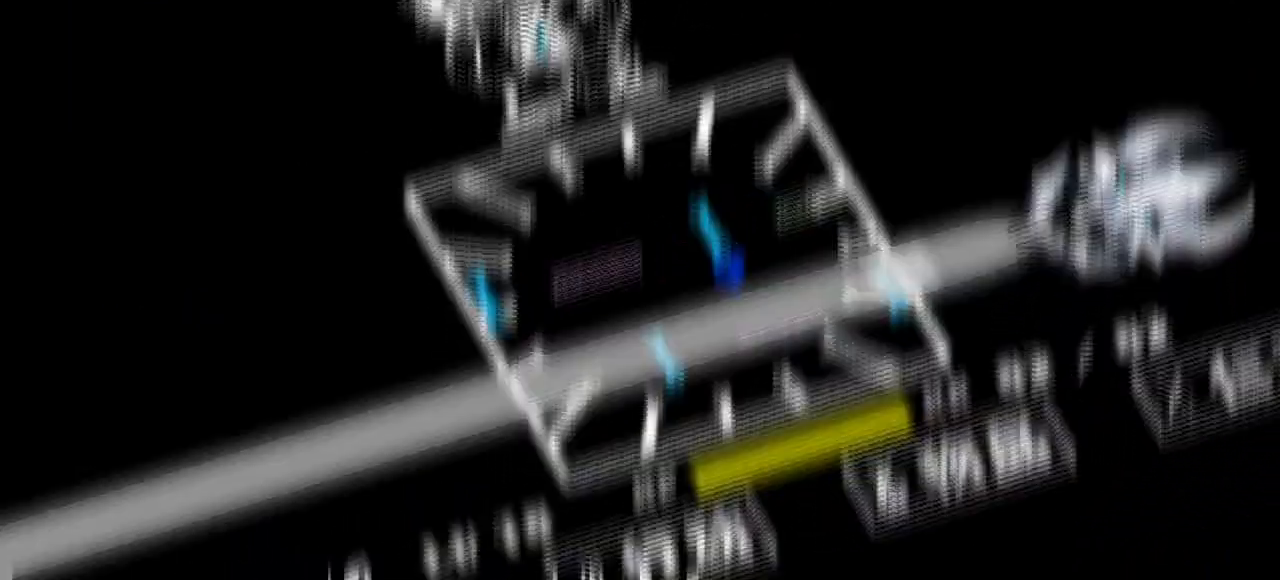
{"keys": [], "events": [[67, "left", "down"], [67, "right", "up"], [333, "up", "up"], [400, "left", "up"]]}
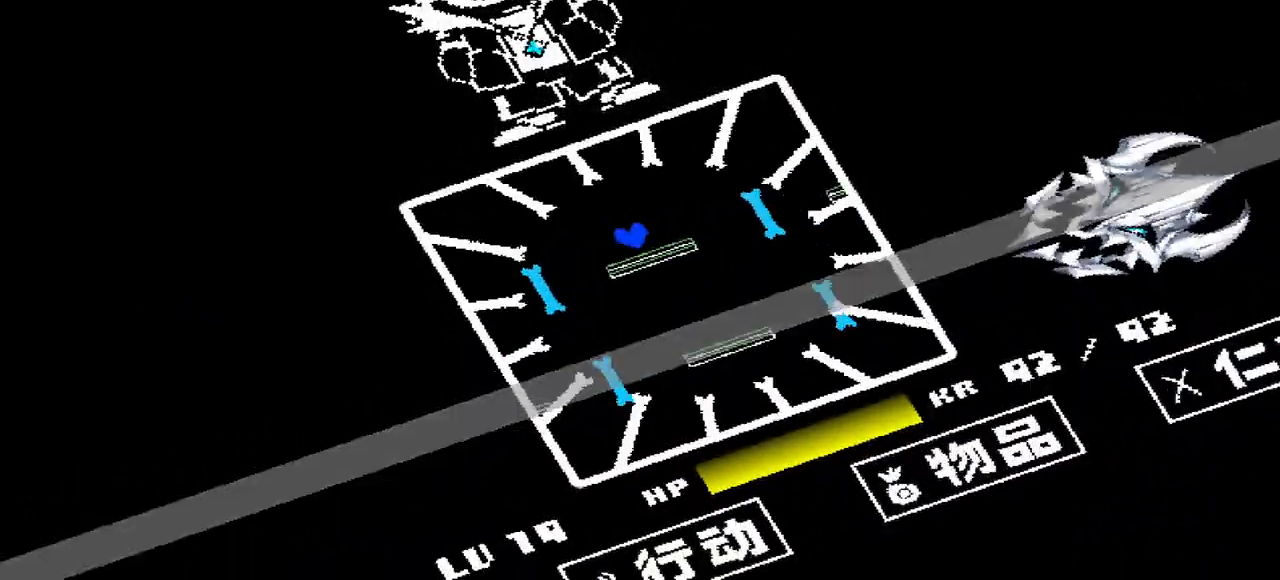
{"keys": ["left", "right", "up"], "events": [[33, "right", "down"], [200, "left", "down"], [200, "right", "up"], [500, "right", "down"], [500, "up", "down"]]}
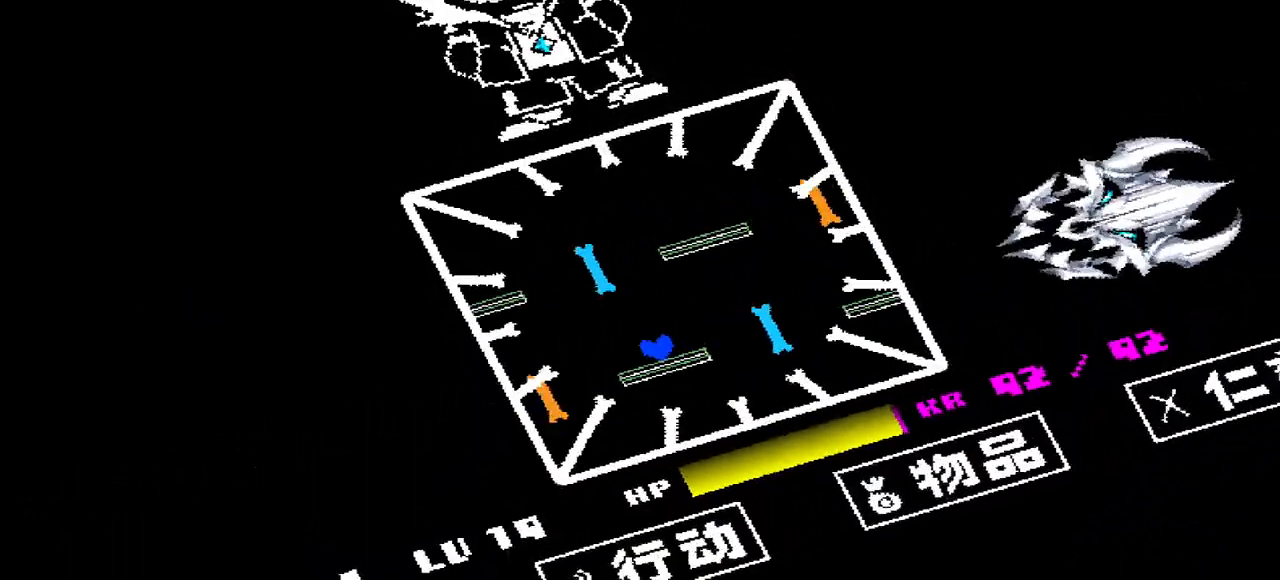
{"keys": ["left"], "events": [[33, "left", "up"], [233, "right", "up"], [233, "up", "up"], [433, "left", "down"]]}
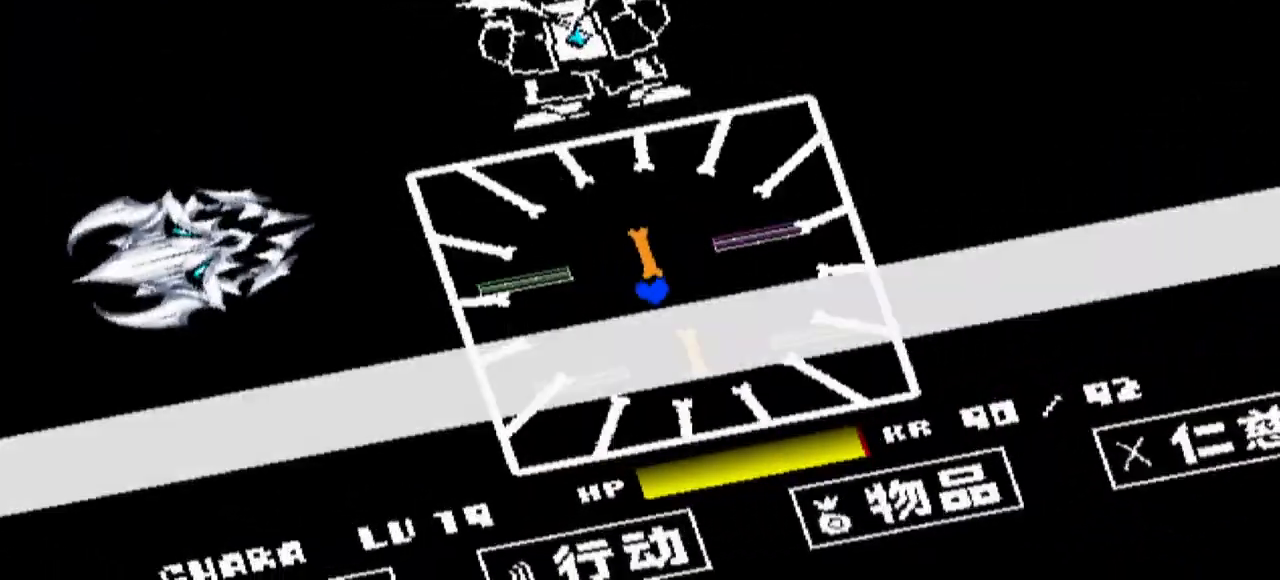
{"keys": ["left", "up"], "events": [[67, "left", "up"], [333, "right", "down"], [333, "up", "down"], [433, "right", "up"], [500, "left", "down"]]}
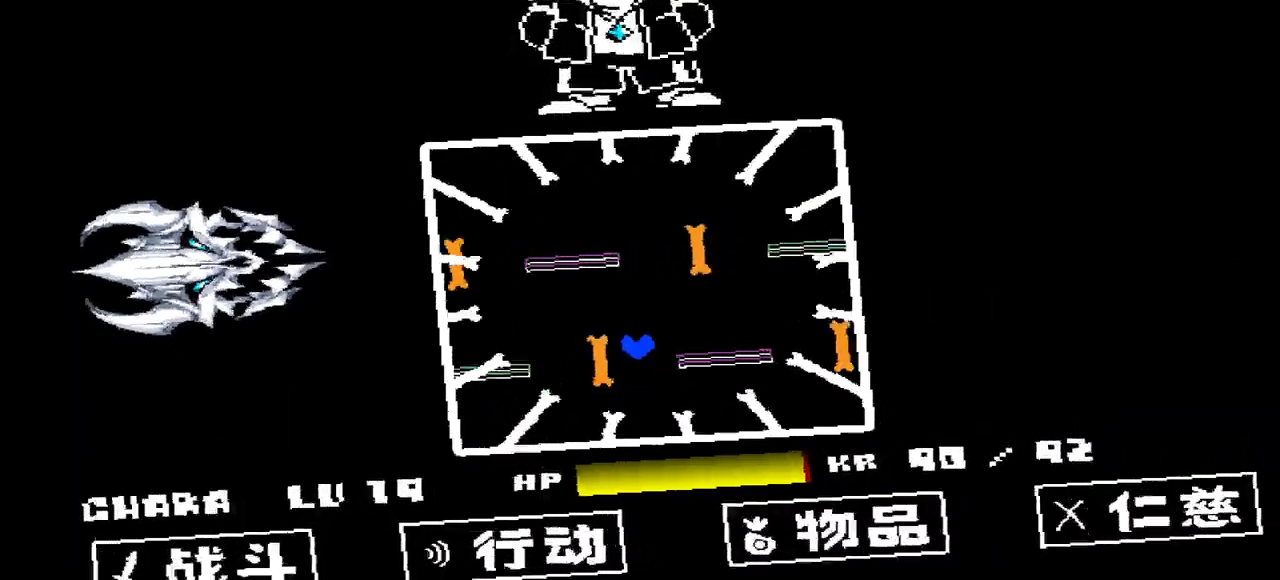
{"keys": ["right", "up"], "events": [[33, "up", "up"], [133, "left", "up"], [167, "right", "down"], [267, "up", "down"]]}
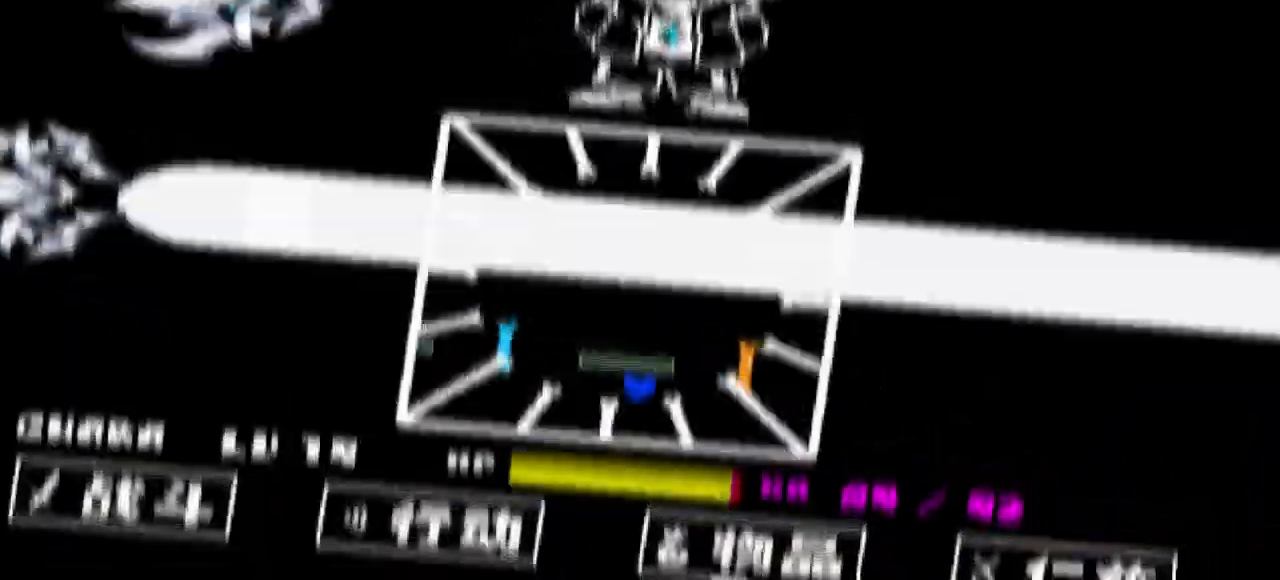
{"keys": [], "events": [[67, "right", "up"], [100, "left", "down"], [367, "left", "up"], [367, "up", "up"]]}
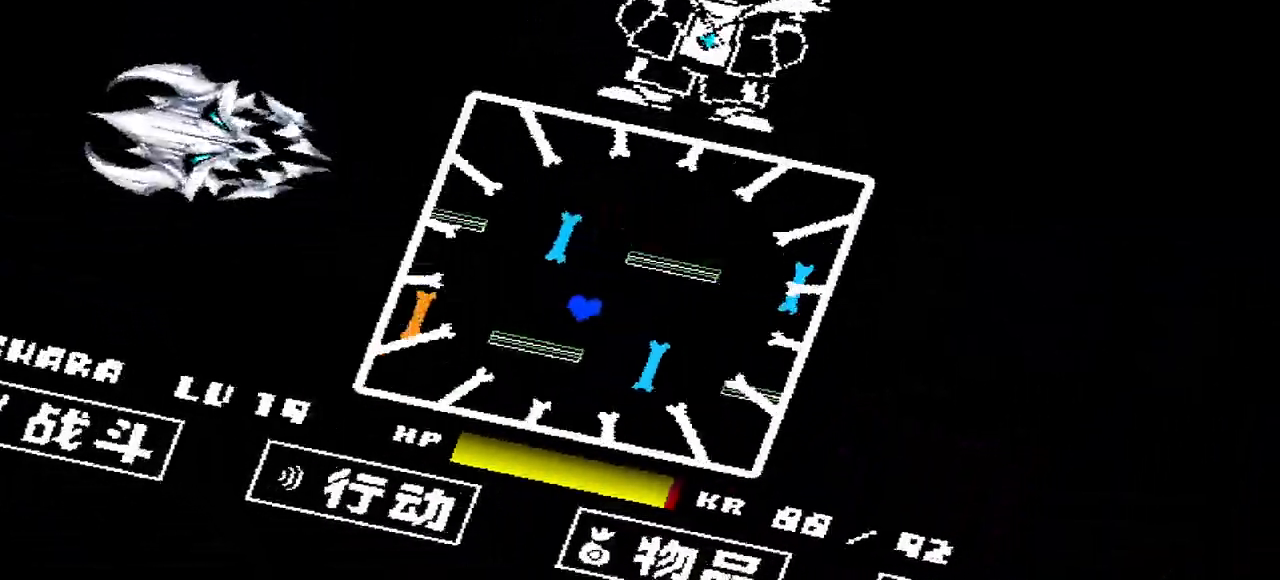
{"keys": ["left"], "events": [[33, "right", "down"], [267, "up", "down"], [300, "left", "down"], [300, "right", "up"], [400, "up", "up"]]}
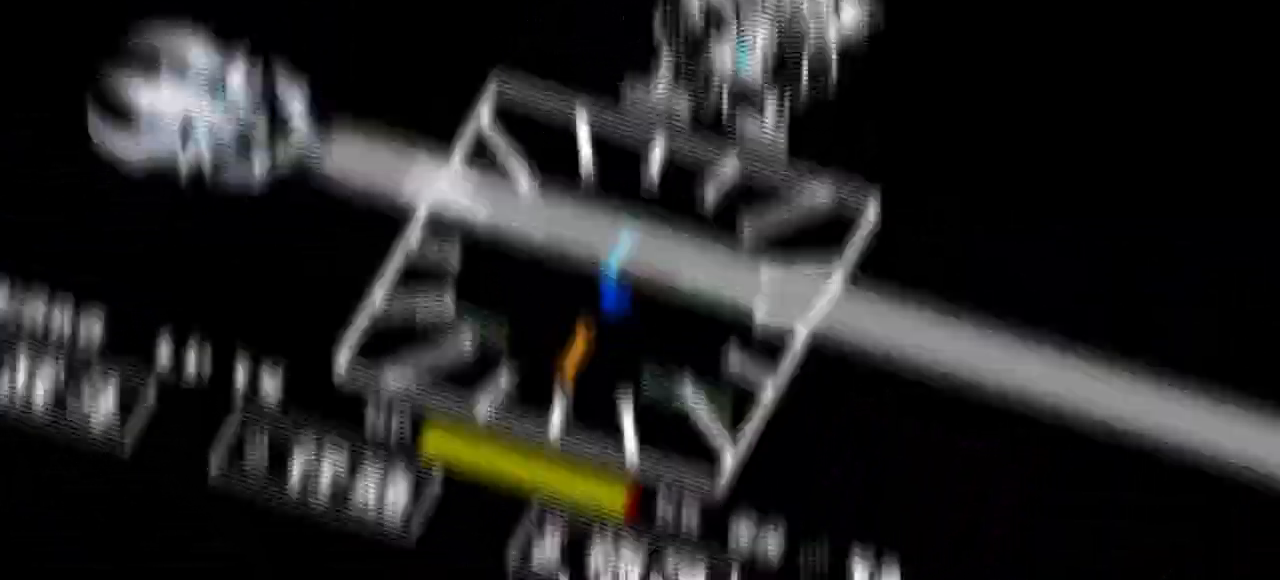
{"keys": ["left", "up"], "events": [[133, "left", "up"], [267, "right", "down"], [400, "right", "up"], [467, "up", "down"], [500, "left", "down"]]}
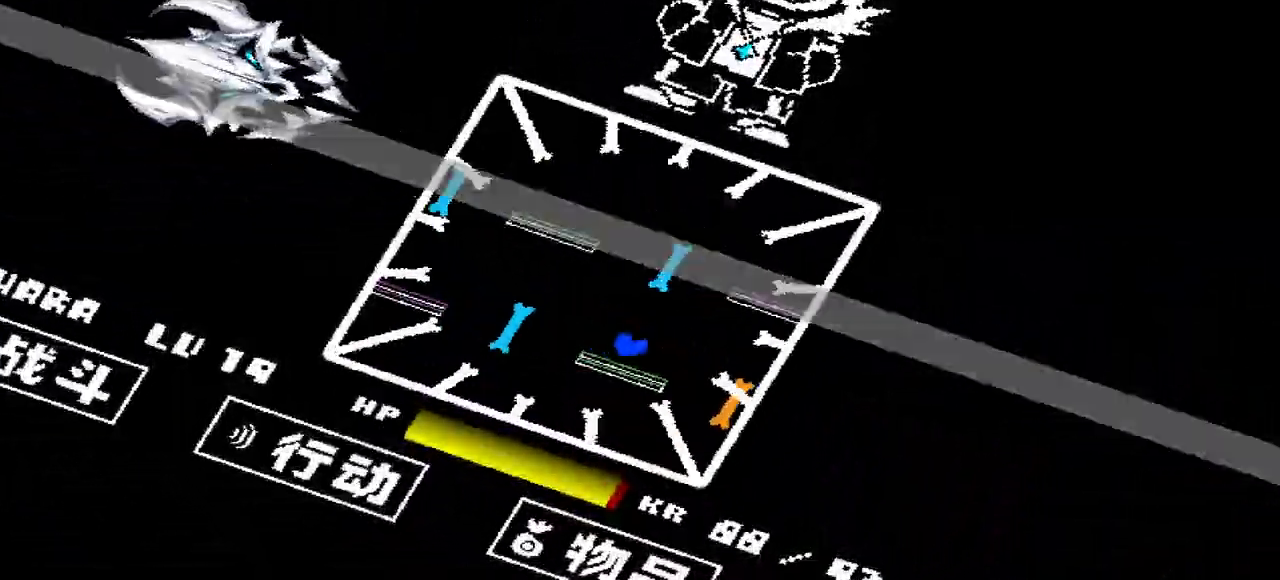
{"keys": [], "events": [[67, "up", "up"], [233, "left", "up"]]}
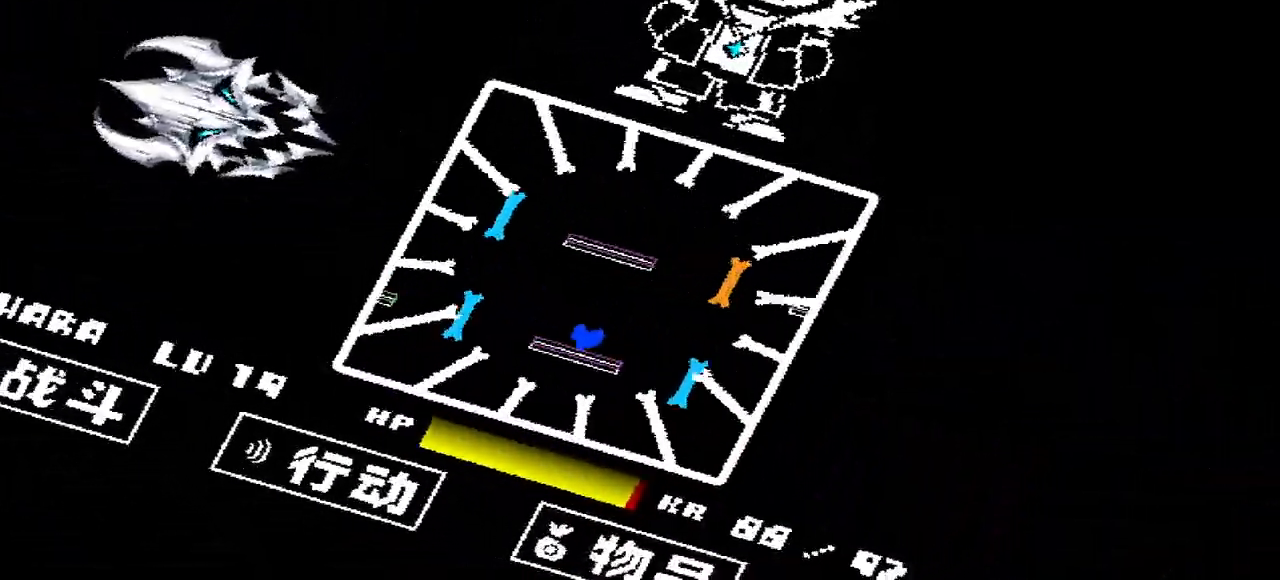
{"keys": ["right"], "events": [[67, "up", "down"], [167, "left", "down"], [200, "up", "up"], [300, "left", "up"], [500, "right", "down"]]}
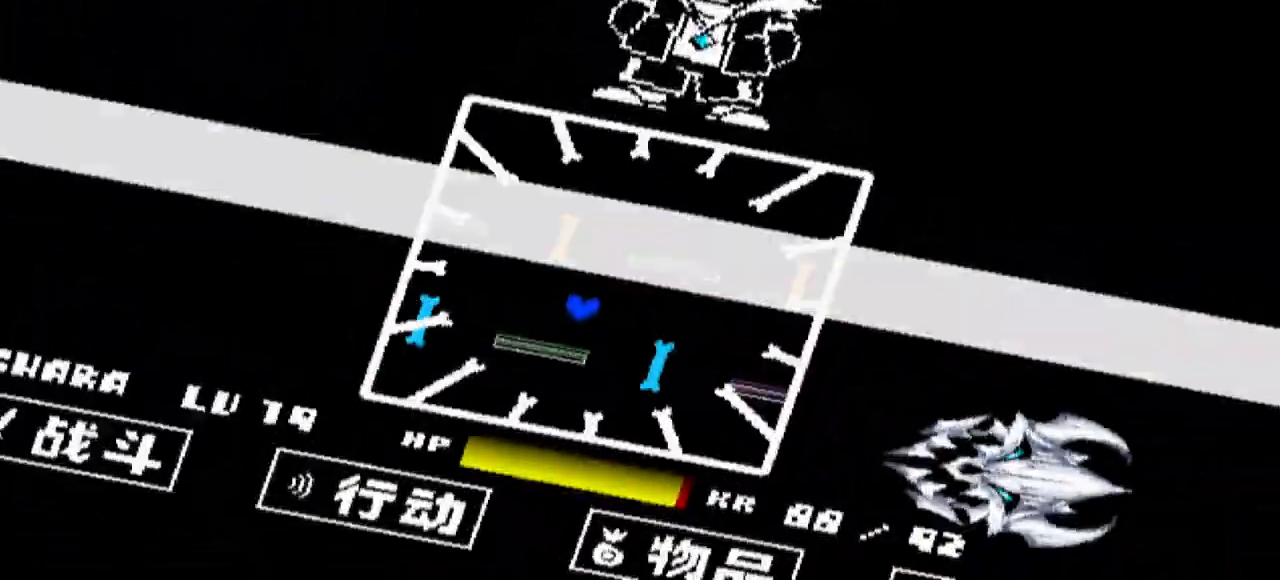
{"keys": ["left", "up"], "events": [[133, "right", "up"], [333, "up", "down"], [367, "left", "down"]]}
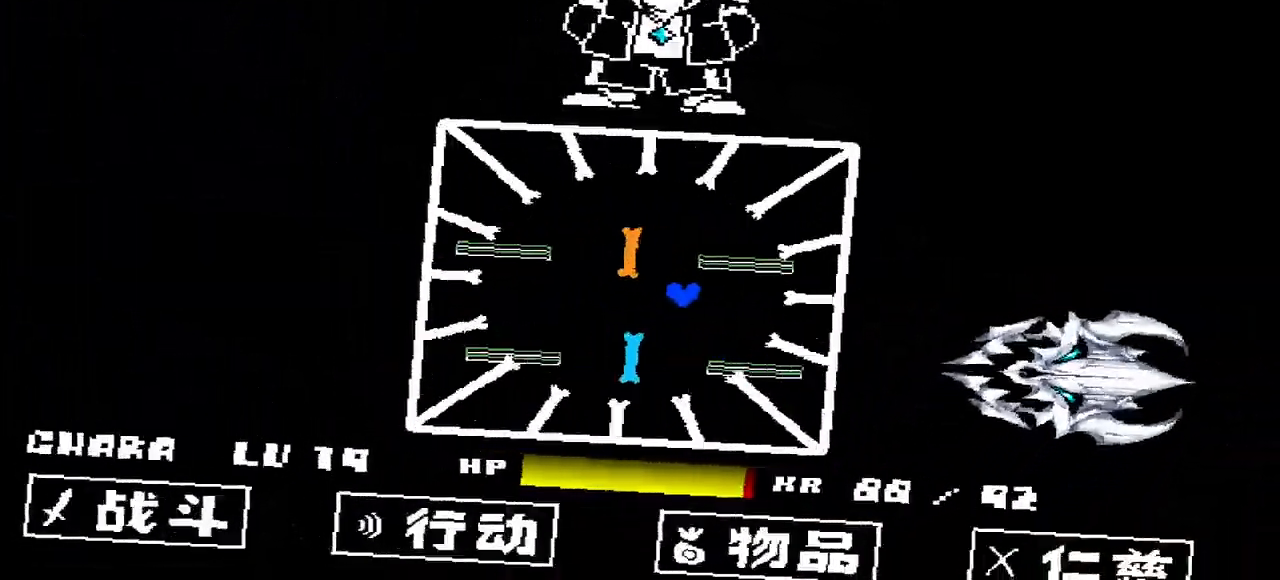
{"keys": [], "events": [[67, "up", "up"], [133, "left", "up"]]}
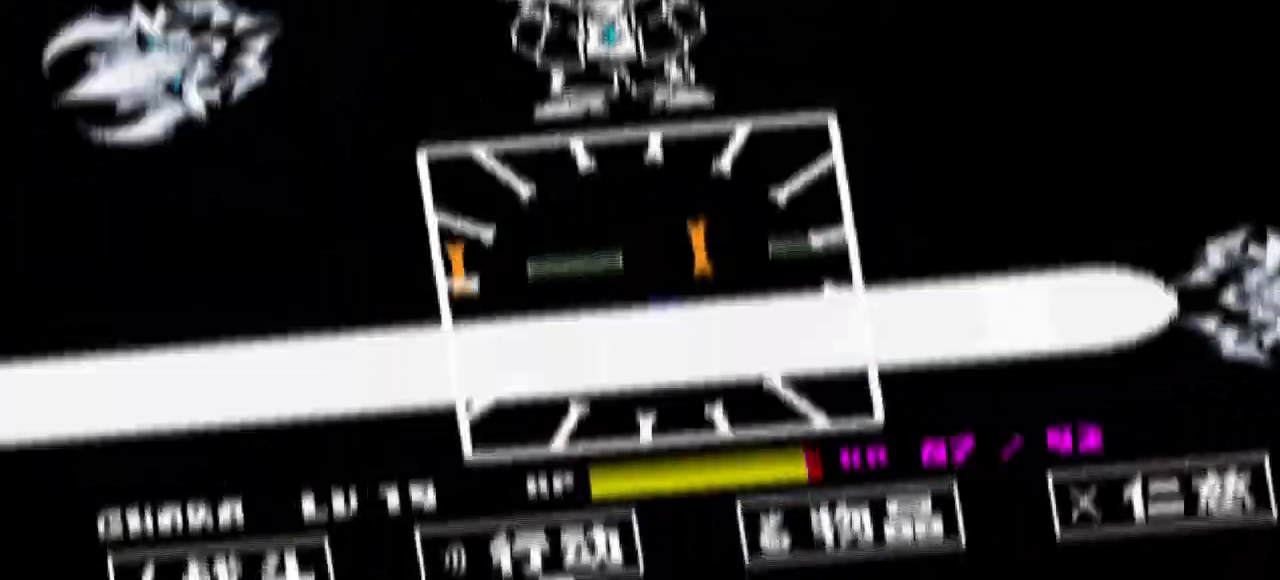
{"keys": ["left", "up"], "events": [[67, "right", "down"], [67, "up", "down"], [300, "left", "down"], [300, "right", "up"]]}
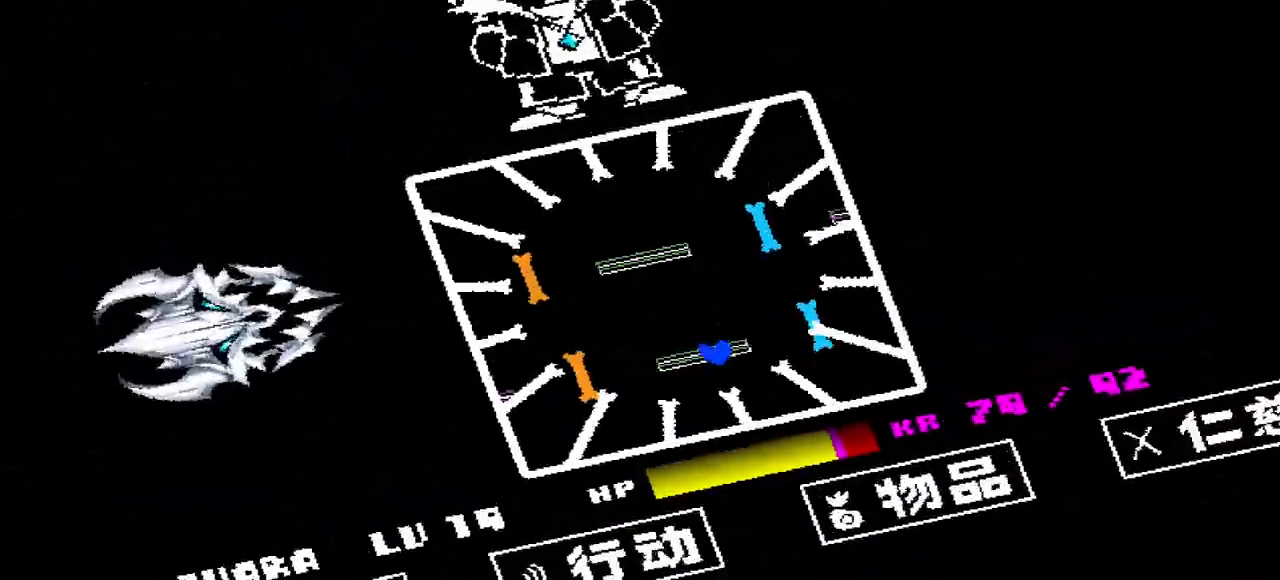
{"keys": [], "events": [[167, "up", "up"], [267, "left", "up"]]}
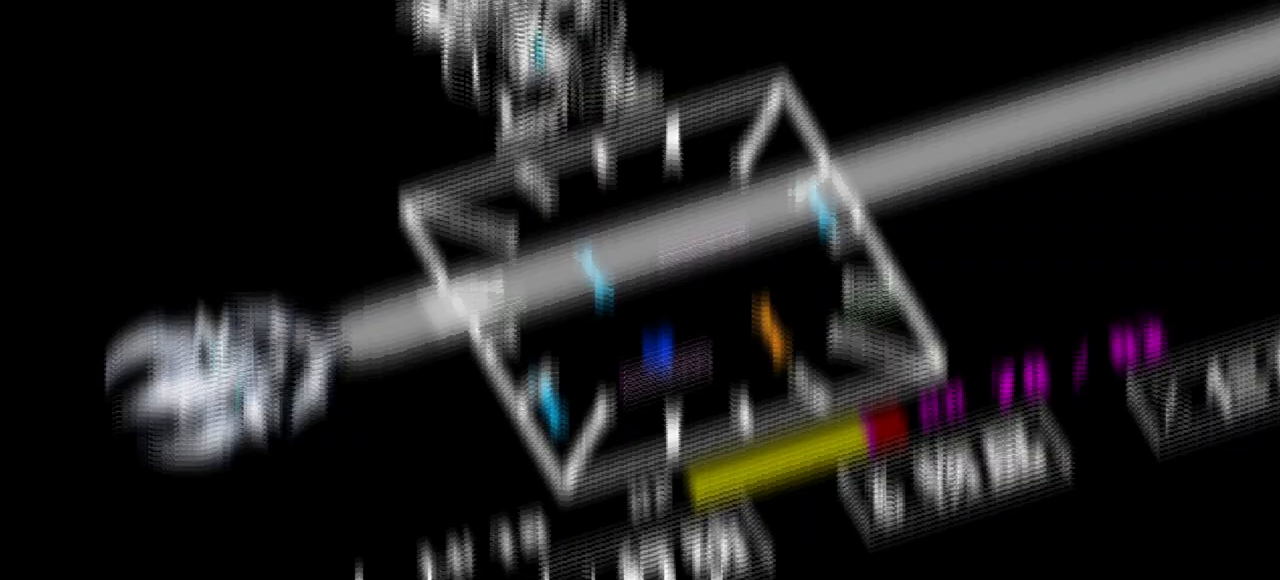
{"keys": [], "events": [[33, "right", "down"], [33, "up", "down"], [133, "right", "up"], [200, "left", "down"], [200, "up", "up"], [400, "left", "up"]]}
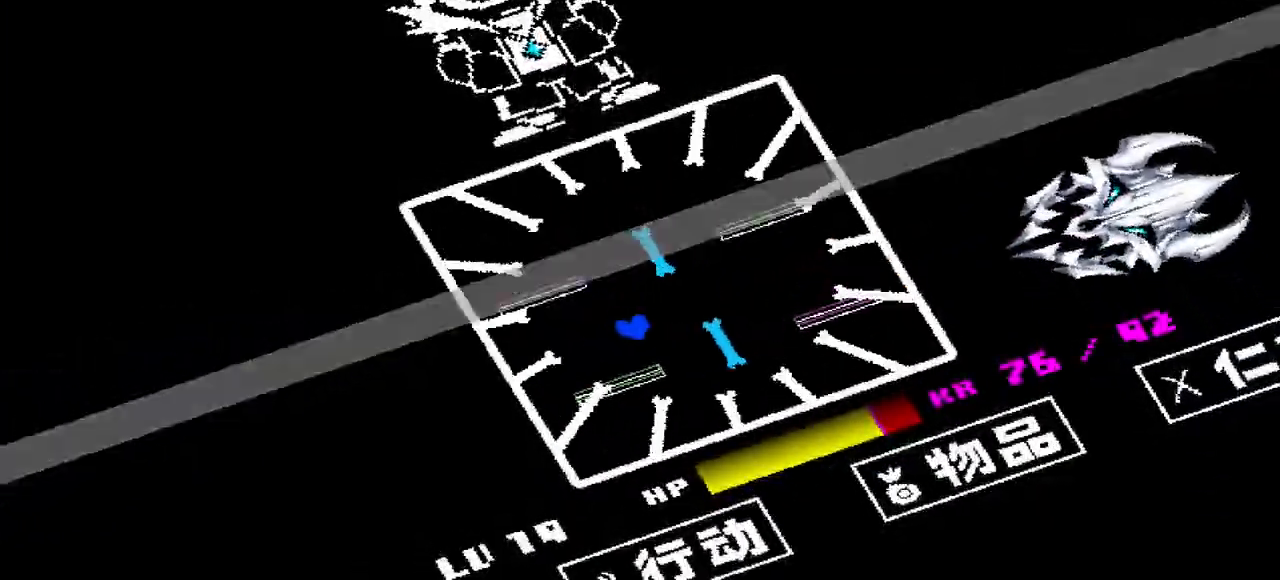
{"keys": ["up"], "events": [[67, "right", "down"], [167, "up", "down"], [367, "right", "up"]]}
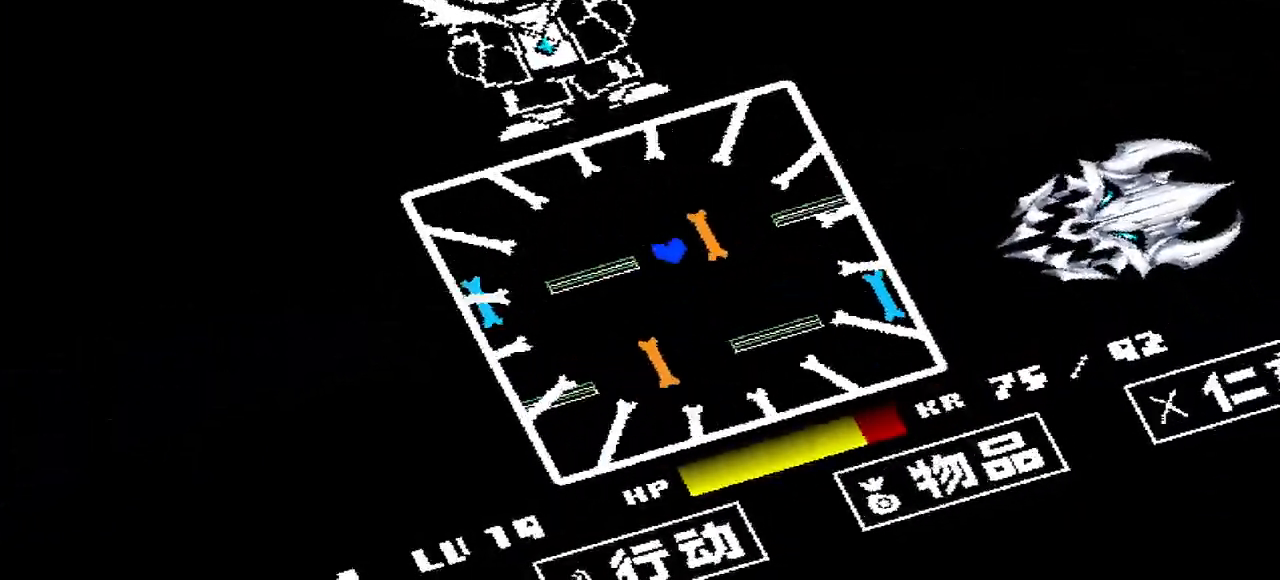
{"keys": ["right"], "events": [[100, "left", "down"], [267, "left", "up"], [333, "right", "down"], [400, "up", "up"]]}
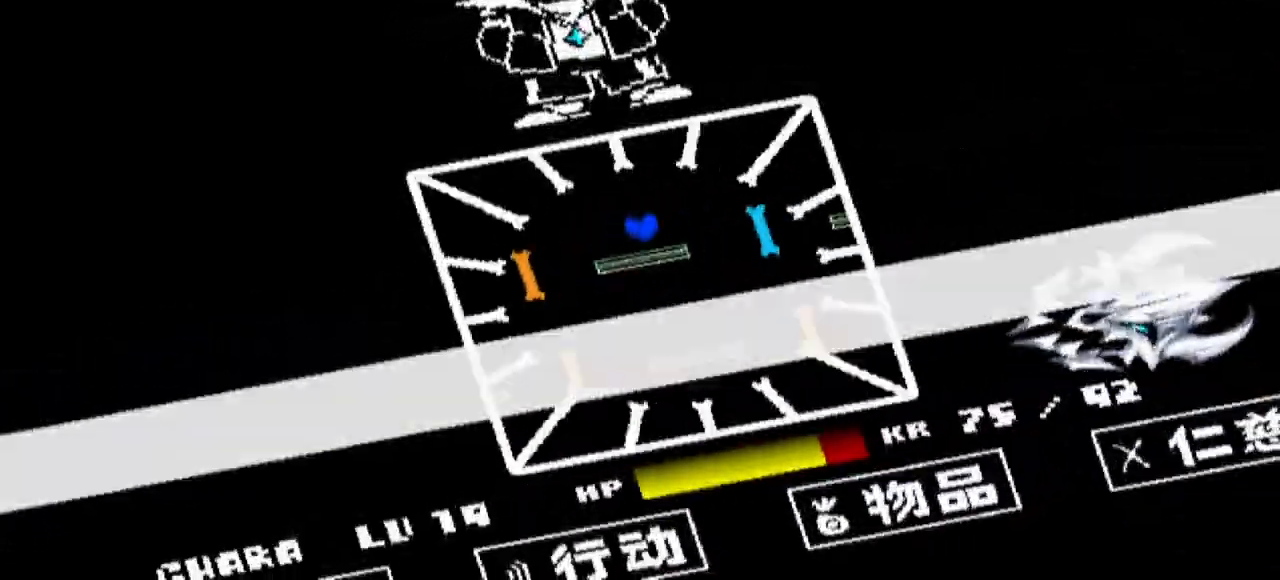
{"keys": ["right", "up"], "events": [[100, "right", "up"], [133, "left", "down"], [433, "left", "up"], [500, "right", "down"], [500, "up", "down"]]}
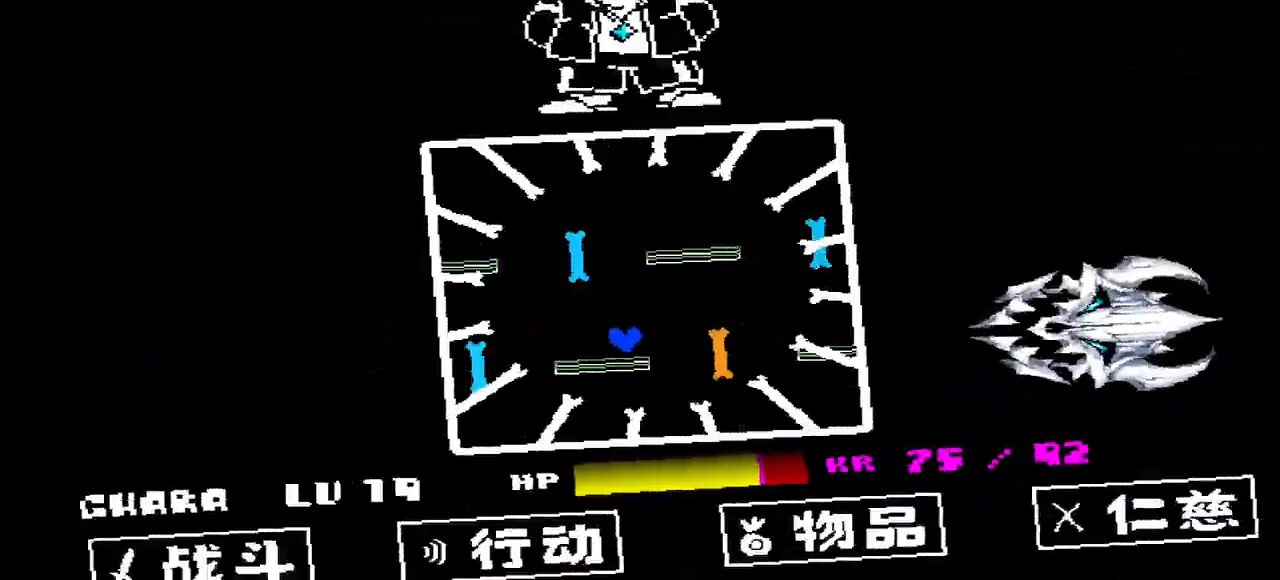
{"keys": ["up"], "events": [[67, "right", "up"]]}
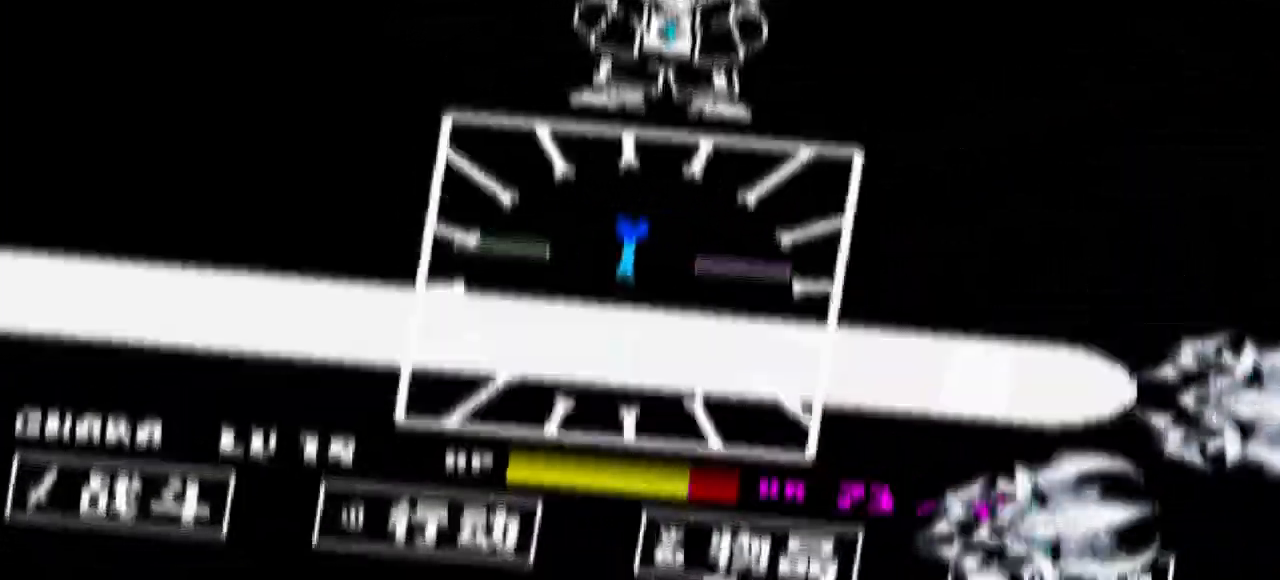
{"keys": ["up"], "events": [[133, "up", "up"], [500, "up", "down"]]}
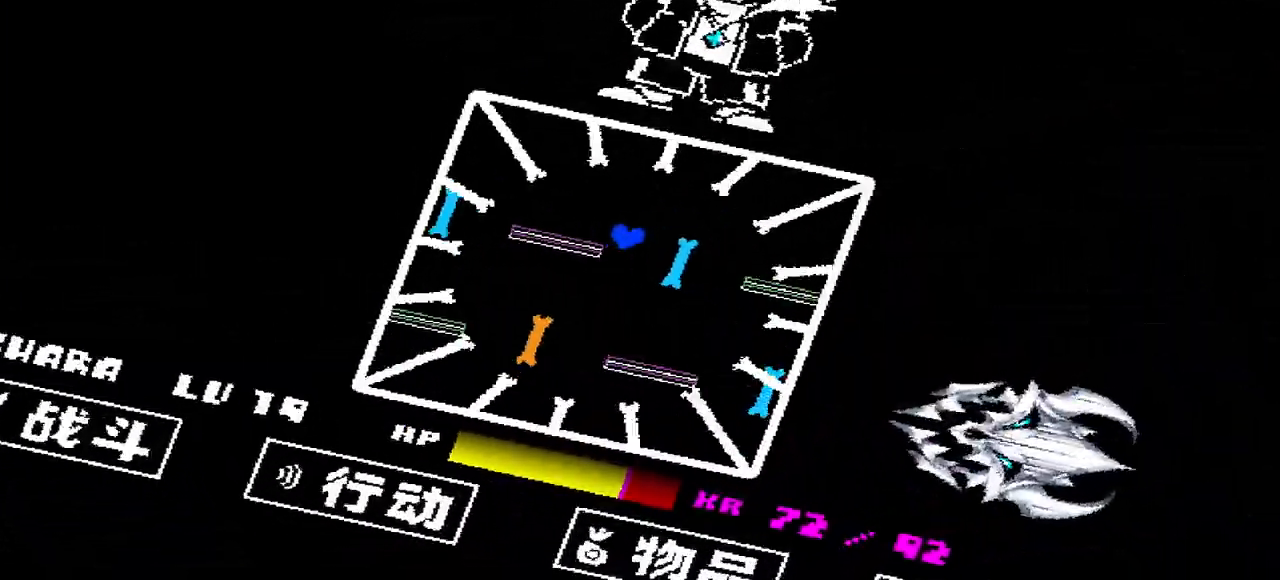
{"keys": ["up"], "events": [[100, "right", "down"], [200, "up", "up"], [233, "right", "up"], [433, "up", "down"]]}
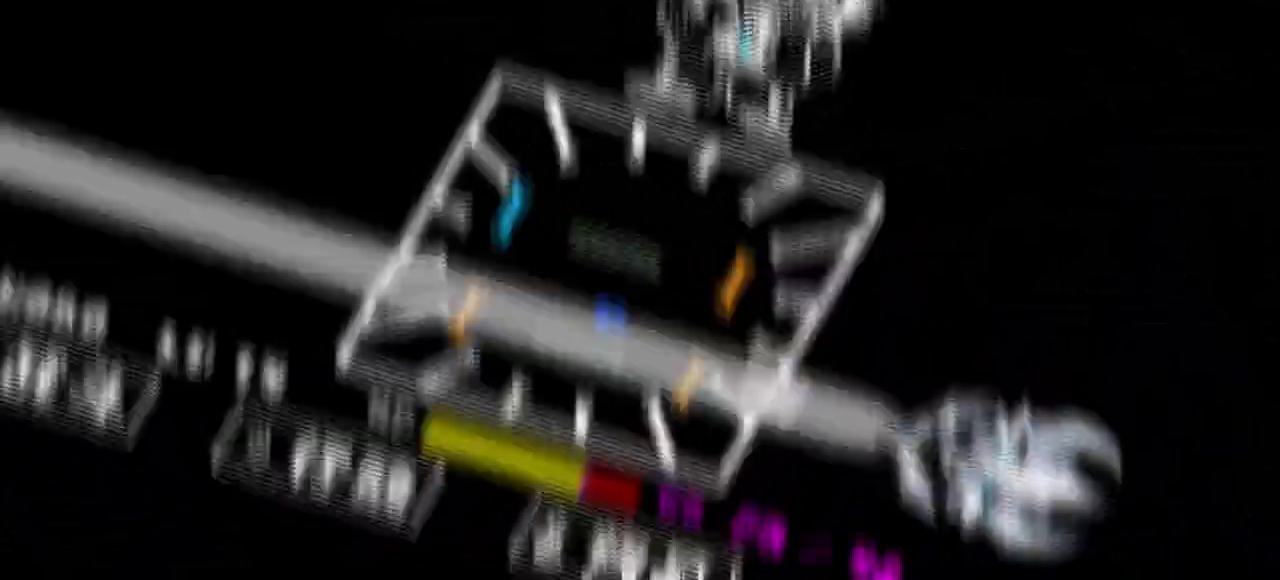
{"keys": [], "events": [[333, "up", "up"]]}
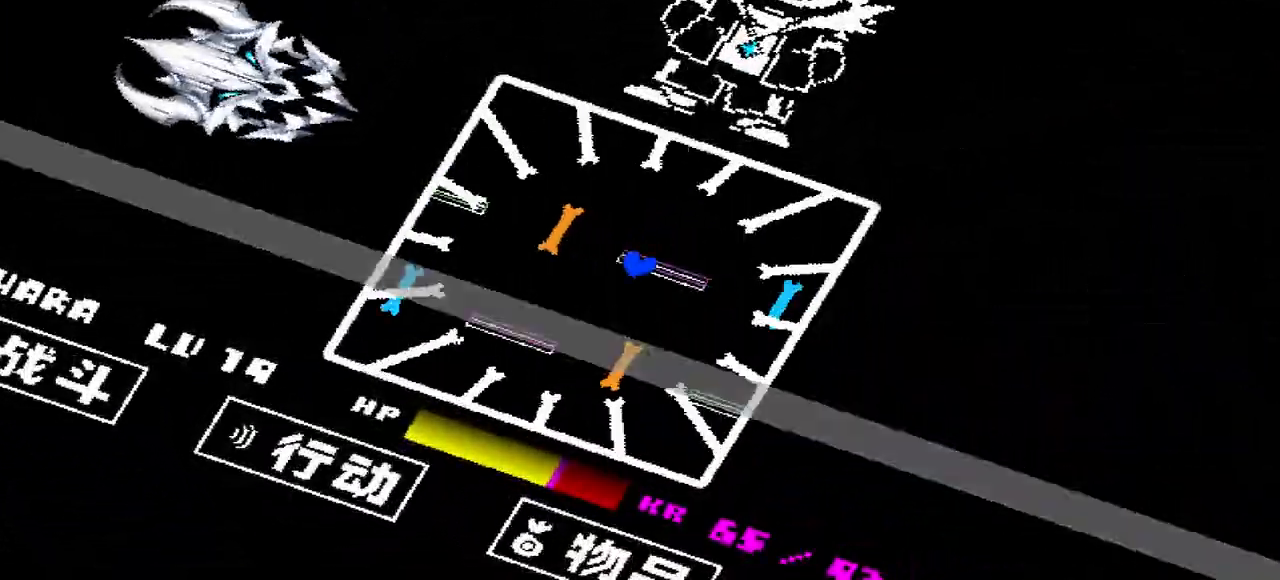
{"keys": ["right", "up"], "events": [[33, "left", "down"], [133, "left", "up"], [267, "right", "down"], [400, "up", "down"]]}
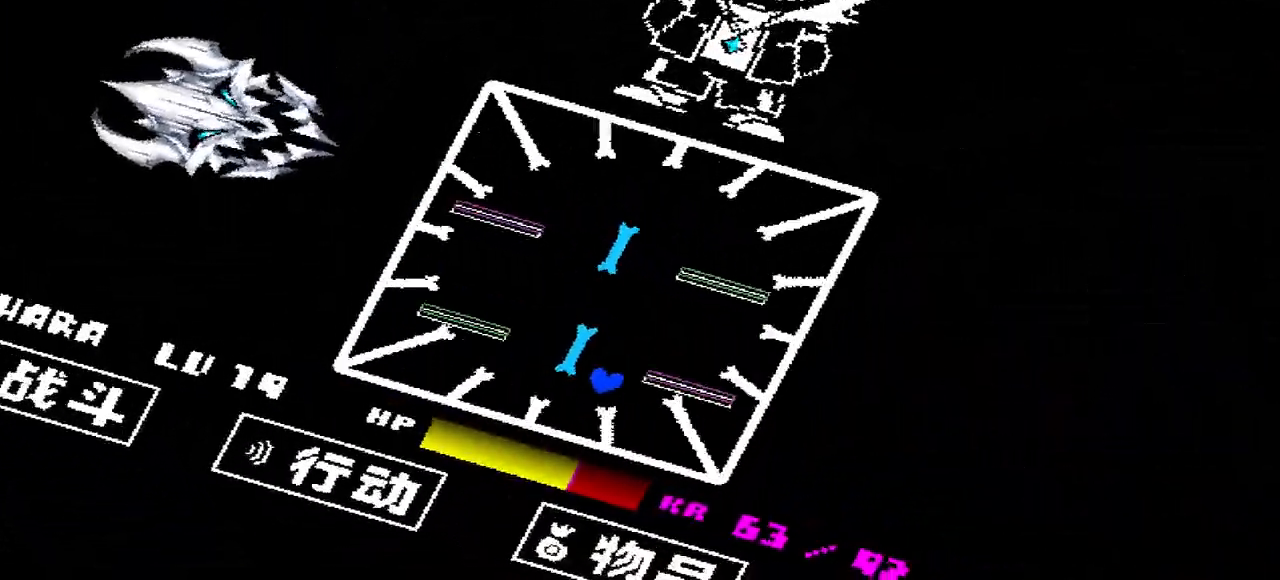
{"keys": ["left", "up"], "events": [[67, "left", "down"], [67, "right", "up"], [100, "up", "up"], [233, "up", "down"]]}
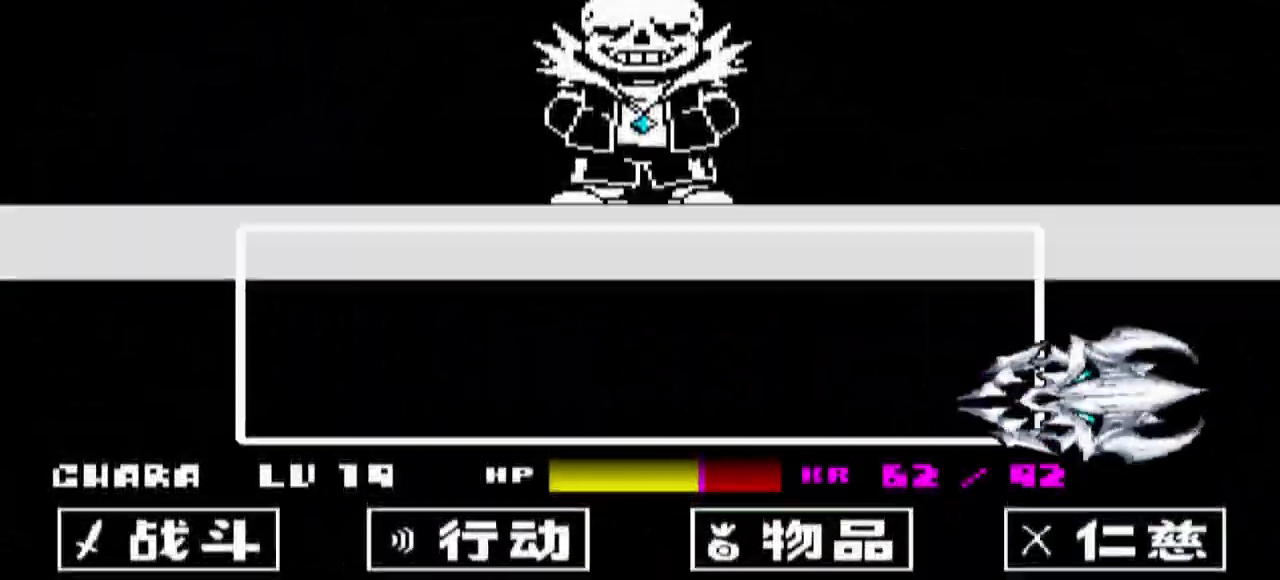
{"keys": ["x"], "events": [[67, "left", "up"], [67, "up", "up"], [500, "x", "down"]]}
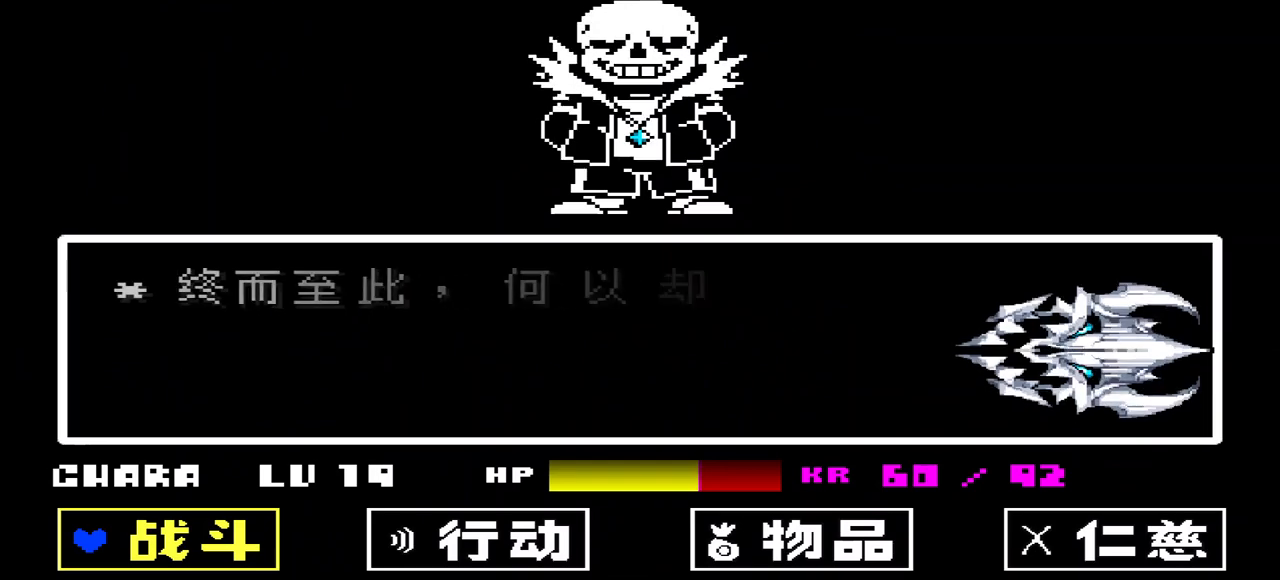
{"keys": ["right"], "events": [[133, "x", "up"], [267, "right", "down"], [367, "right", "up"], [467, "right", "down"]]}